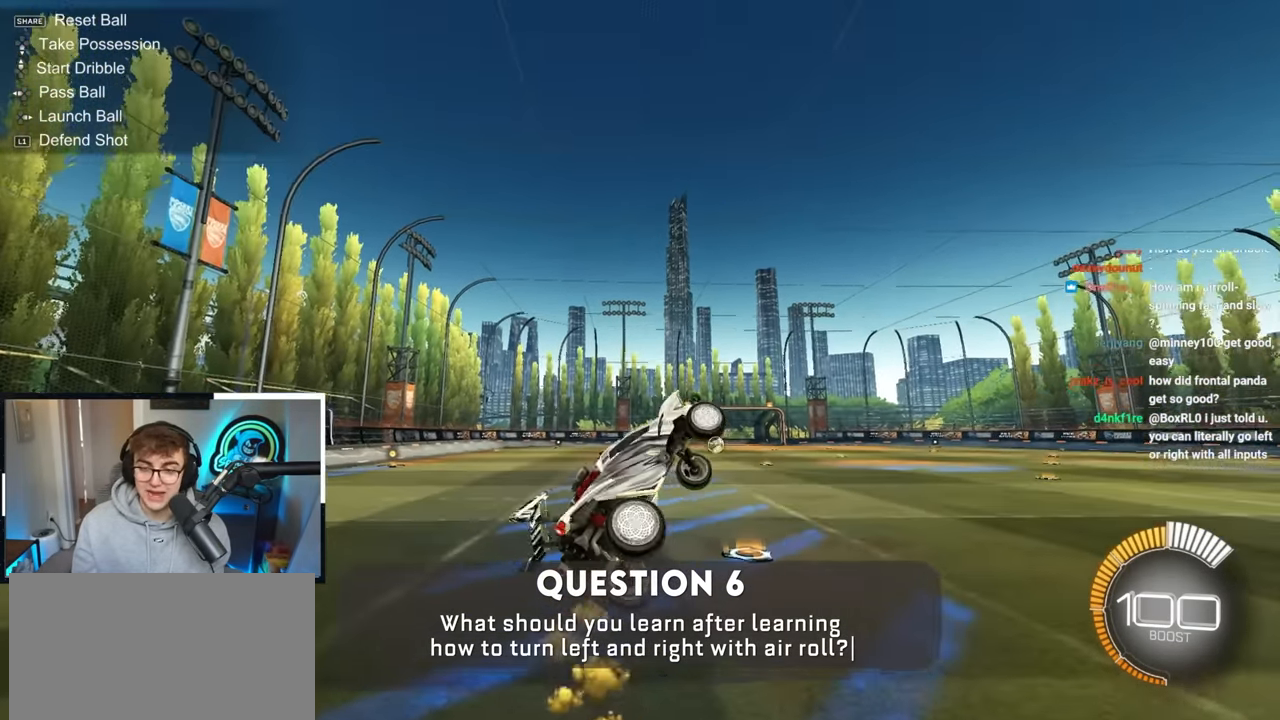
Gameplay with a controller (PlayStation layout); each line is a JSON object with the inputs held at the frame after it. "events" lists button and stick changes between this image and that frame as [ms after this image, input, new state], when the widget could be followed in between. Not read: R3.
{"buttons": [], "left_stick": "center", "right_stick": "center", "events": []}
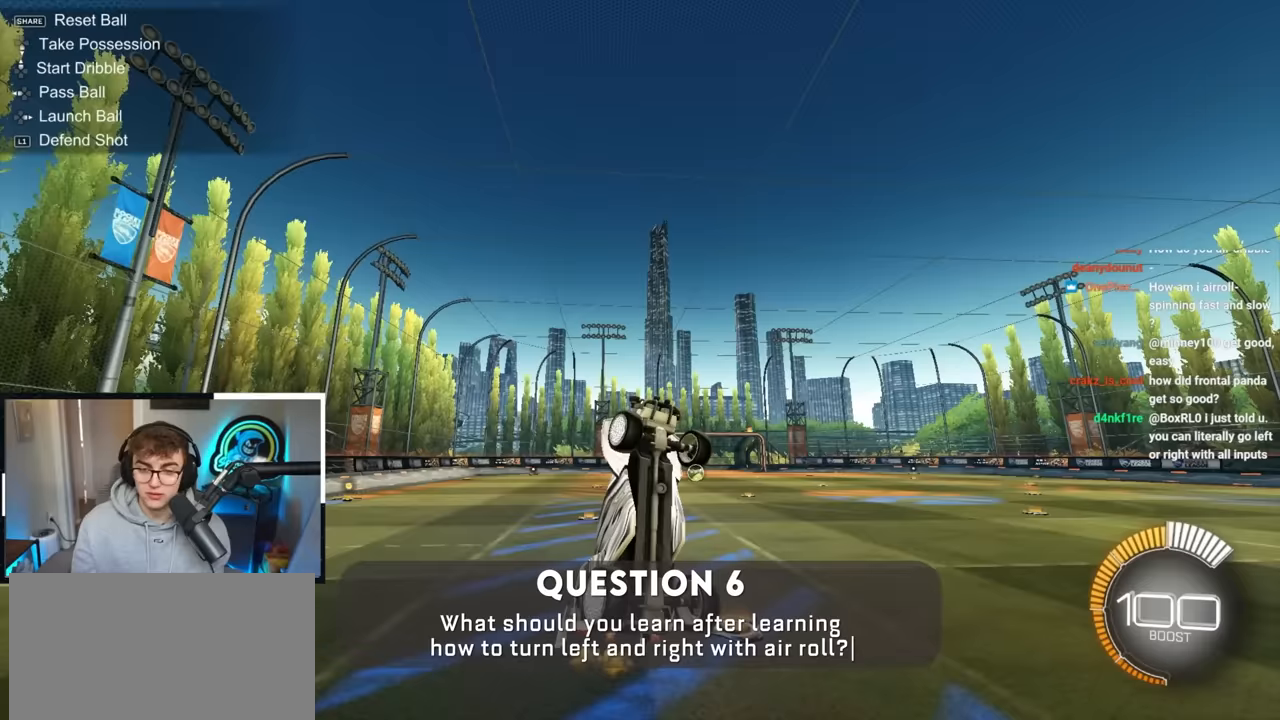
{"buttons": ["SQUARE", "L2"], "left_stick": "right", "right_stick": "center", "events": [[50, "L2", "down"], [100, "SQUARE", "down"], [167, "L2", "up"], [333, "SQUARE", "up"], [467, "SQUARE", "down"], [467, "left_stick", "right"], [500, "L2", "down"]]}
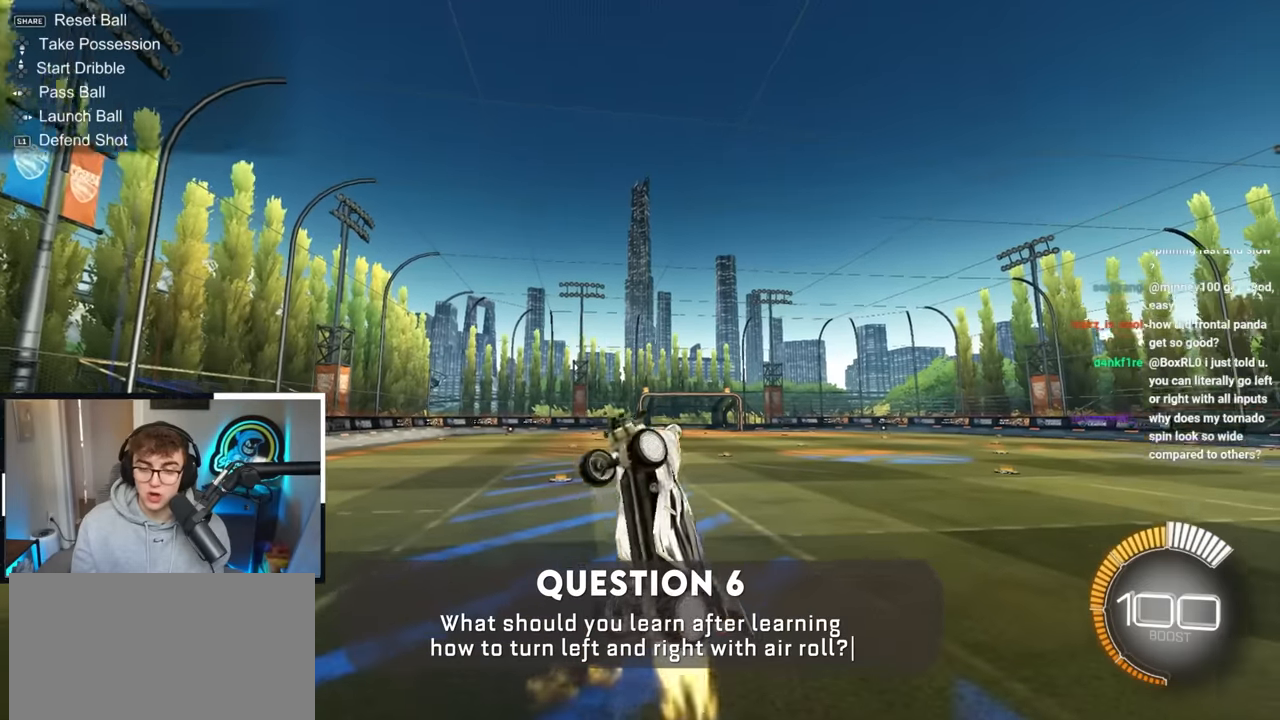
{"buttons": [], "left_stick": "left", "right_stick": "center", "events": [[50, "left_stick", "up-right"], [167, "L2", "up"], [183, "SQUARE", "up"], [233, "left_stick", "up"], [350, "left_stick", "center"], [433, "left_stick", "left"]]}
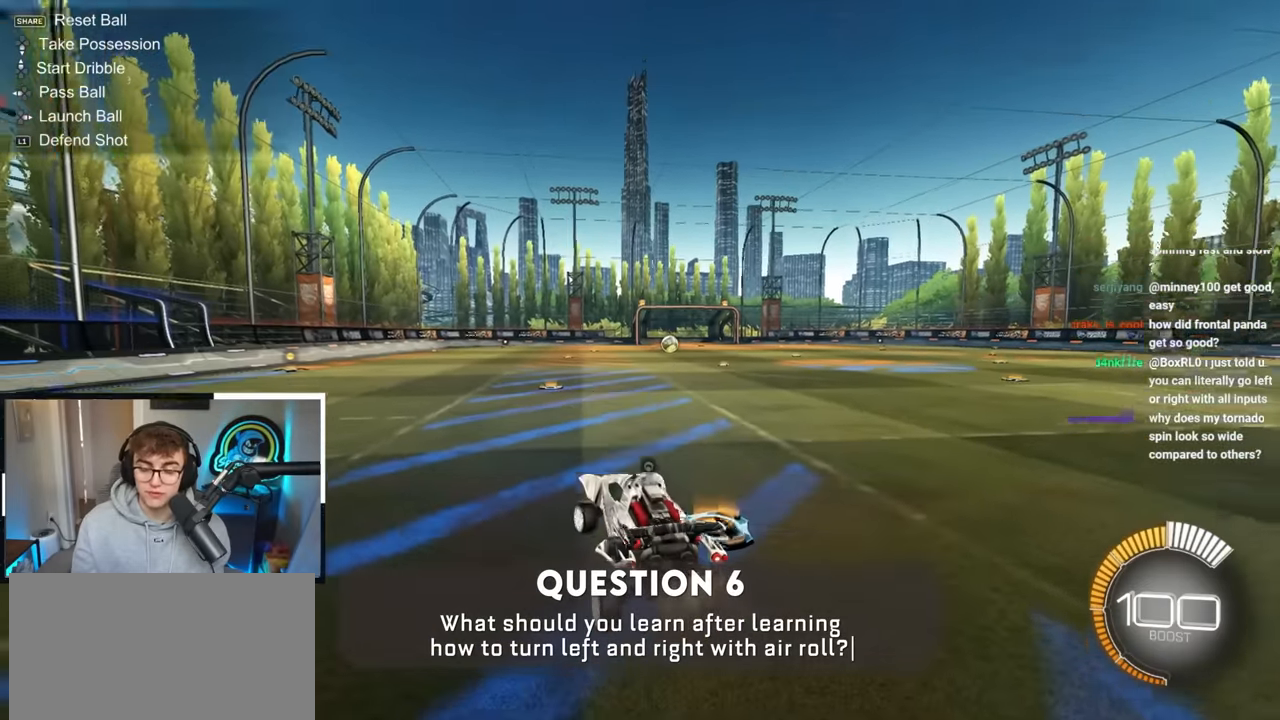
{"buttons": ["CROSS"], "left_stick": "center", "right_stick": "center", "events": [[67, "left_stick", "down"], [183, "left_stick", "center"], [483, "CROSS", "down"]]}
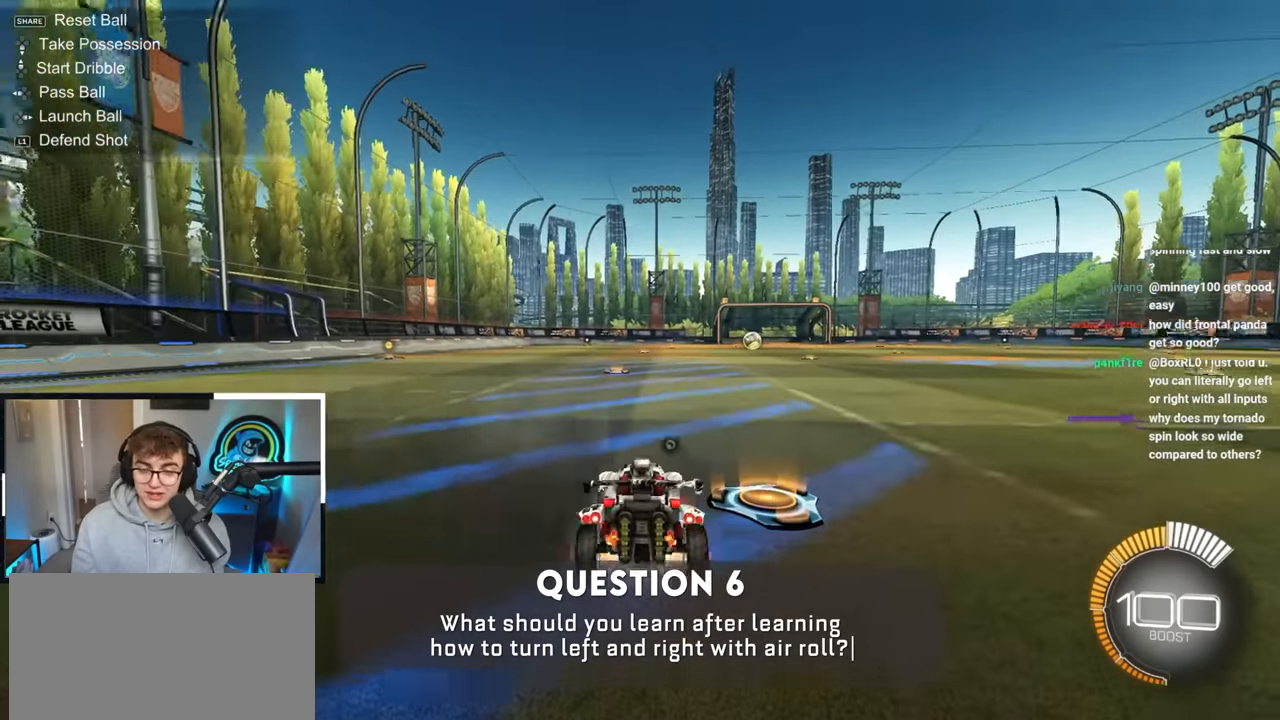
{"buttons": [], "left_stick": "center", "right_stick": "center", "events": [[133, "CROSS", "up"], [283, "L2", "down"], [383, "L2", "up"]]}
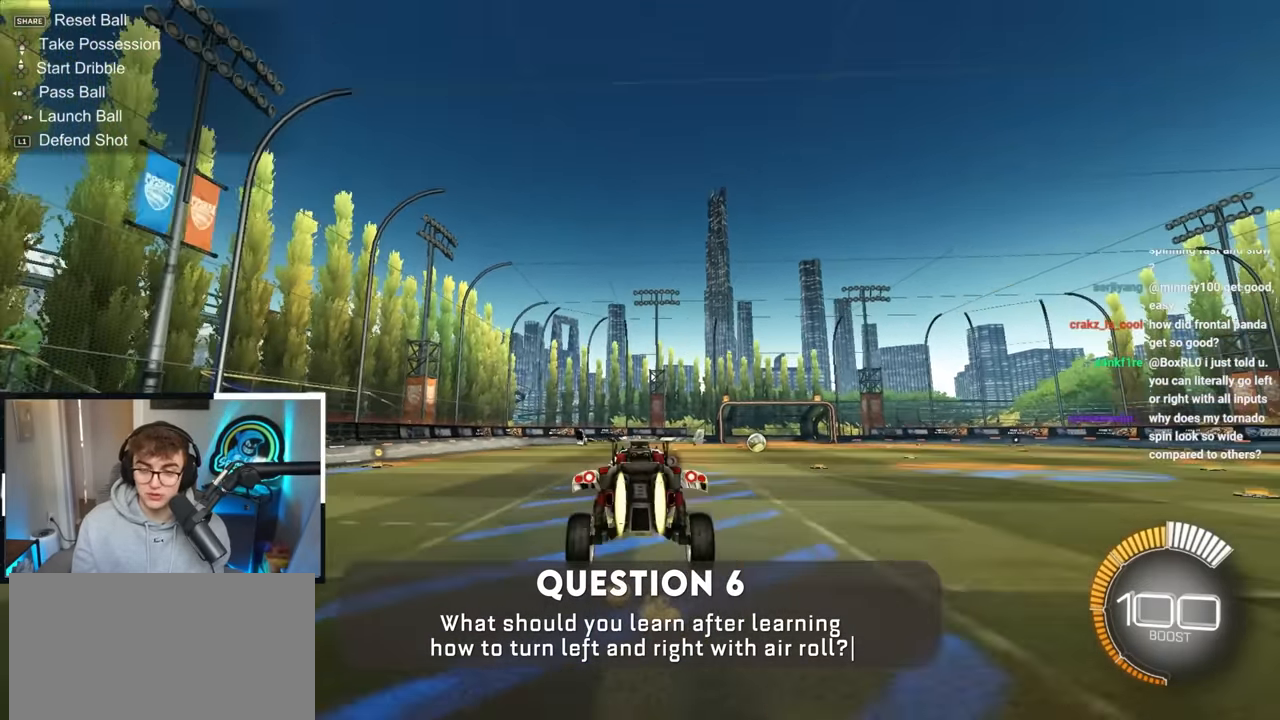
{"buttons": [], "left_stick": "center", "right_stick": "center", "events": [[17, "L2", "down"], [167, "L2", "up"], [250, "L2", "down"], [383, "L2", "up"]]}
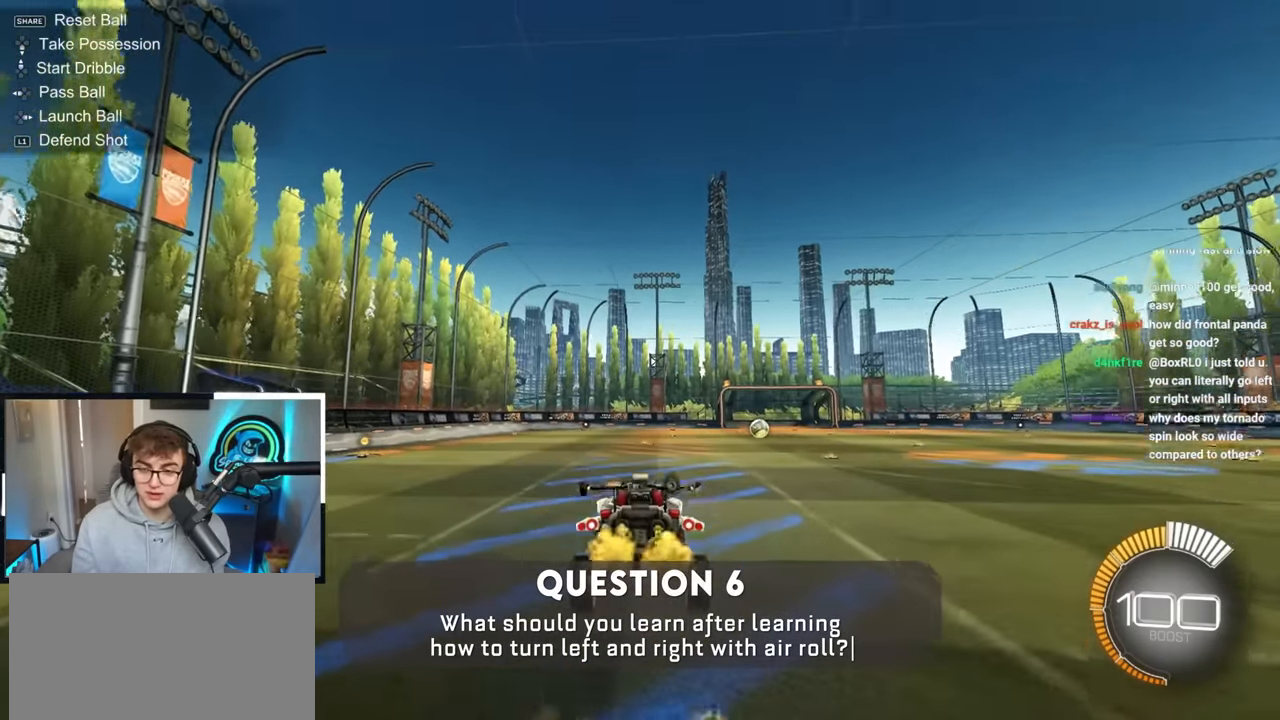
{"buttons": [], "left_stick": "center", "right_stick": "center", "events": [[67, "left_stick", "right"], [167, "left_stick", "center"], [367, "left_stick", "down-left"], [500, "left_stick", "center"]]}
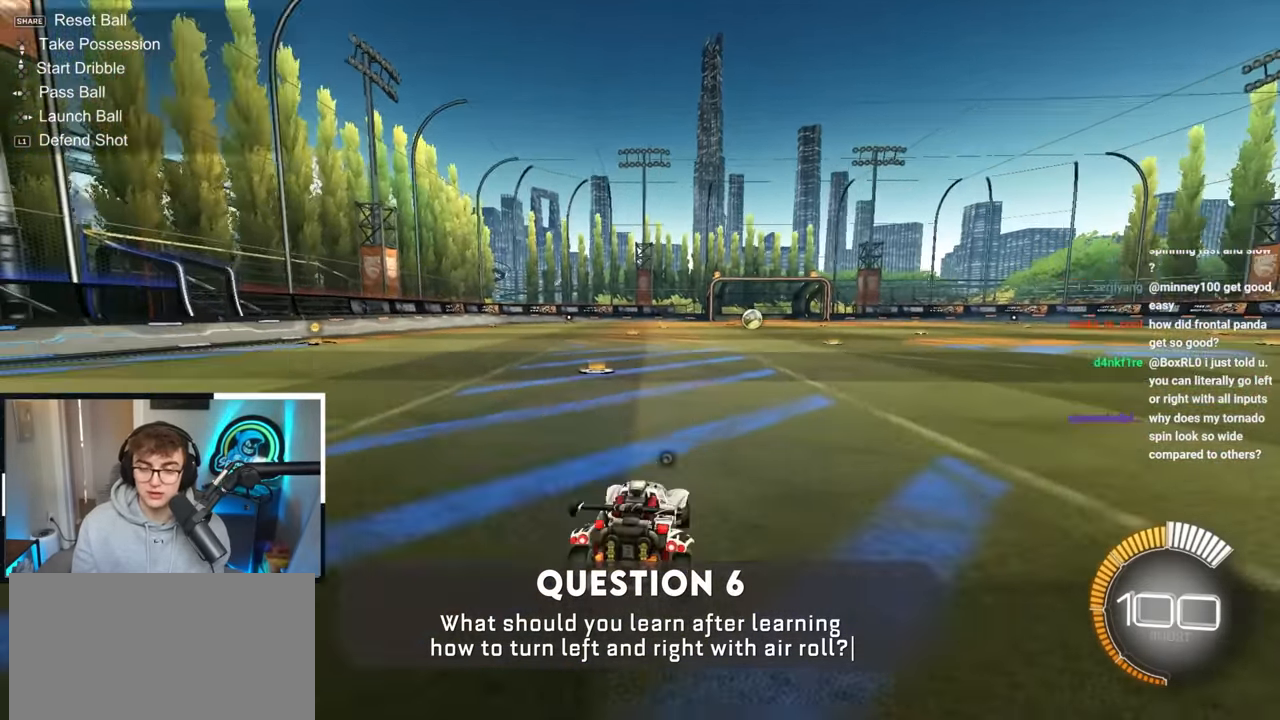
{"buttons": ["SQUARE", "L2"], "left_stick": "right", "right_stick": "center", "events": [[133, "CROSS", "down"], [300, "left_stick", "down"], [333, "CROSS", "up"], [383, "SQUARE", "down"], [400, "L2", "down"], [433, "left_stick", "right"]]}
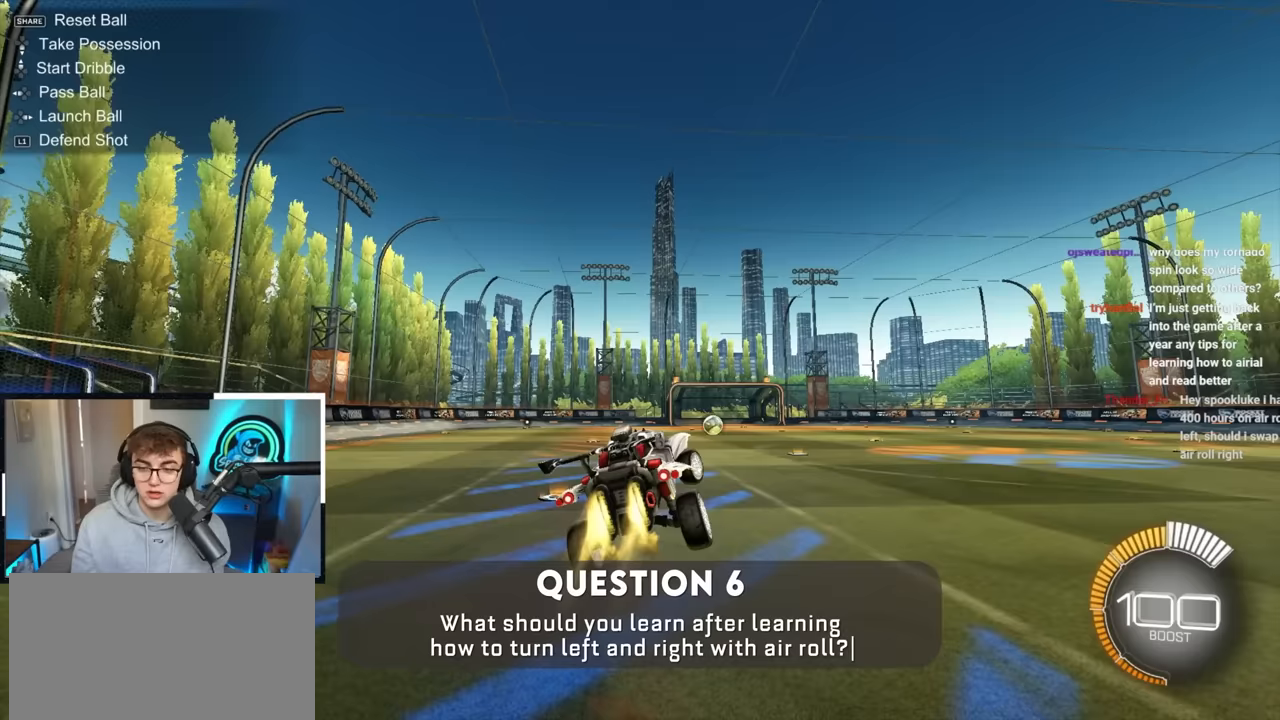
{"buttons": ["L2"], "left_stick": "center", "right_stick": "center", "events": [[67, "L2", "up"], [250, "left_stick", "center"], [300, "SQUARE", "up"], [433, "L2", "down"]]}
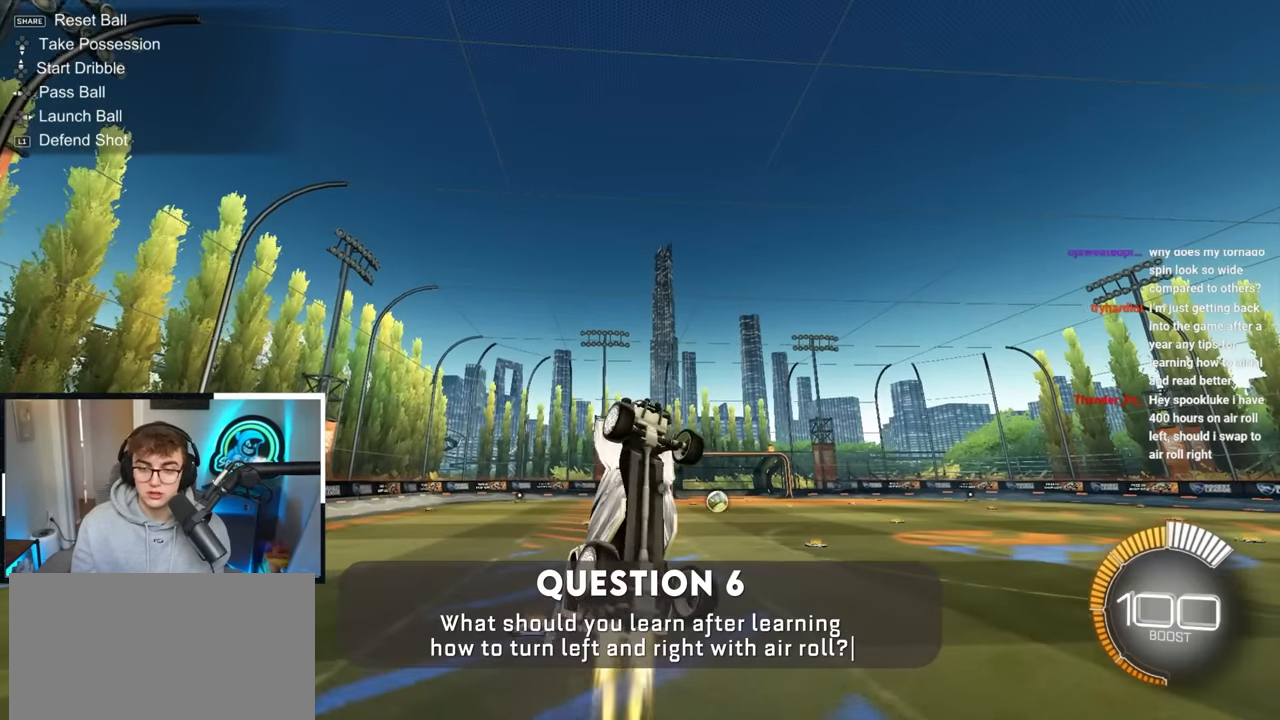
{"buttons": ["SQUARE", "L2"], "left_stick": "center", "right_stick": "center", "events": [[83, "L2", "up"], [450, "SQUARE", "down"], [483, "L2", "down"]]}
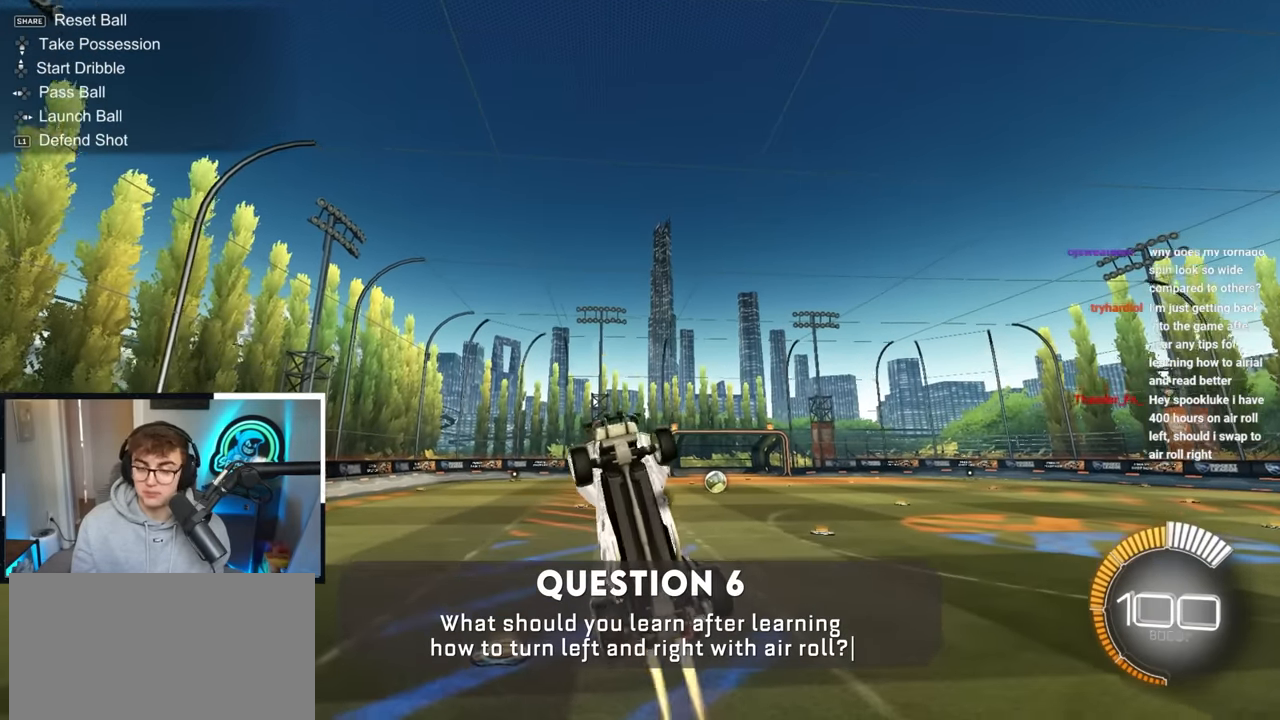
{"buttons": [], "left_stick": "up", "right_stick": "center", "events": [[50, "left_stick", "down"], [117, "left_stick", "down-right"], [200, "L2", "up"], [217, "left_stick", "center"], [283, "L2", "down"], [400, "SQUARE", "up"], [433, "L2", "up"], [433, "left_stick", "up"]]}
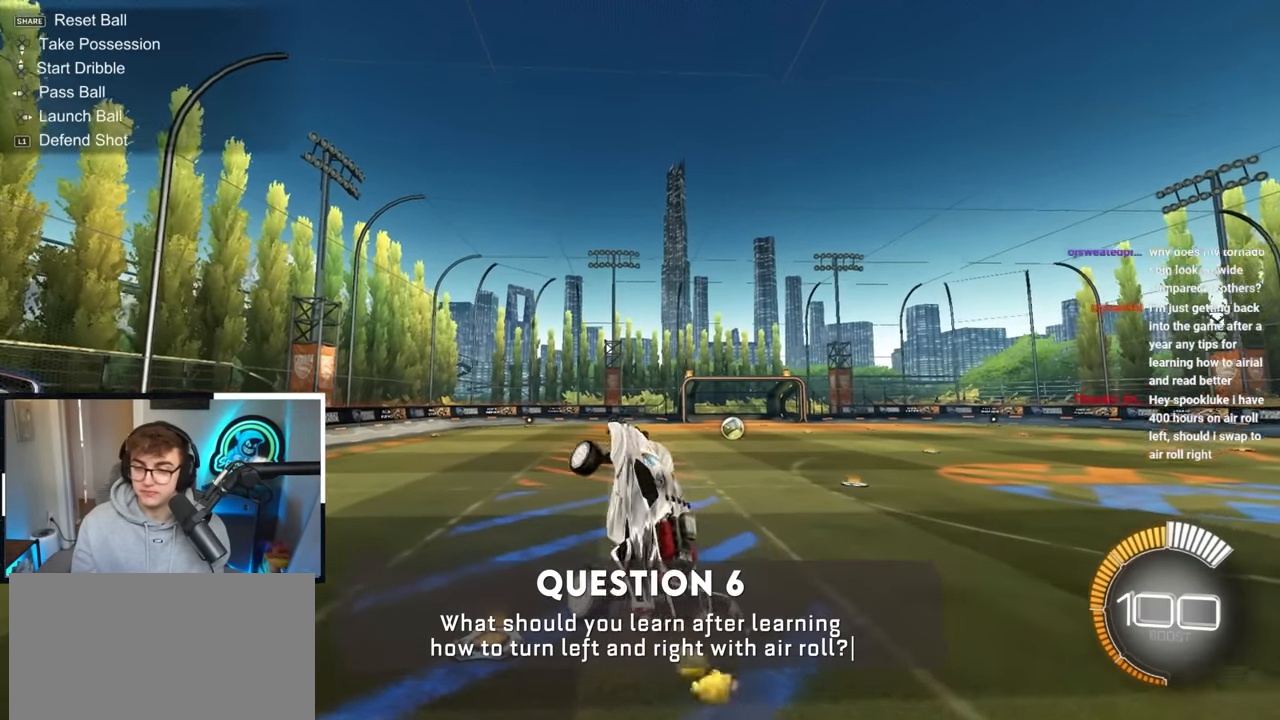
{"buttons": [], "left_stick": "center", "right_stick": "center", "events": [[33, "left_stick", "center"], [250, "left_stick", "up"], [350, "left_stick", "center"]]}
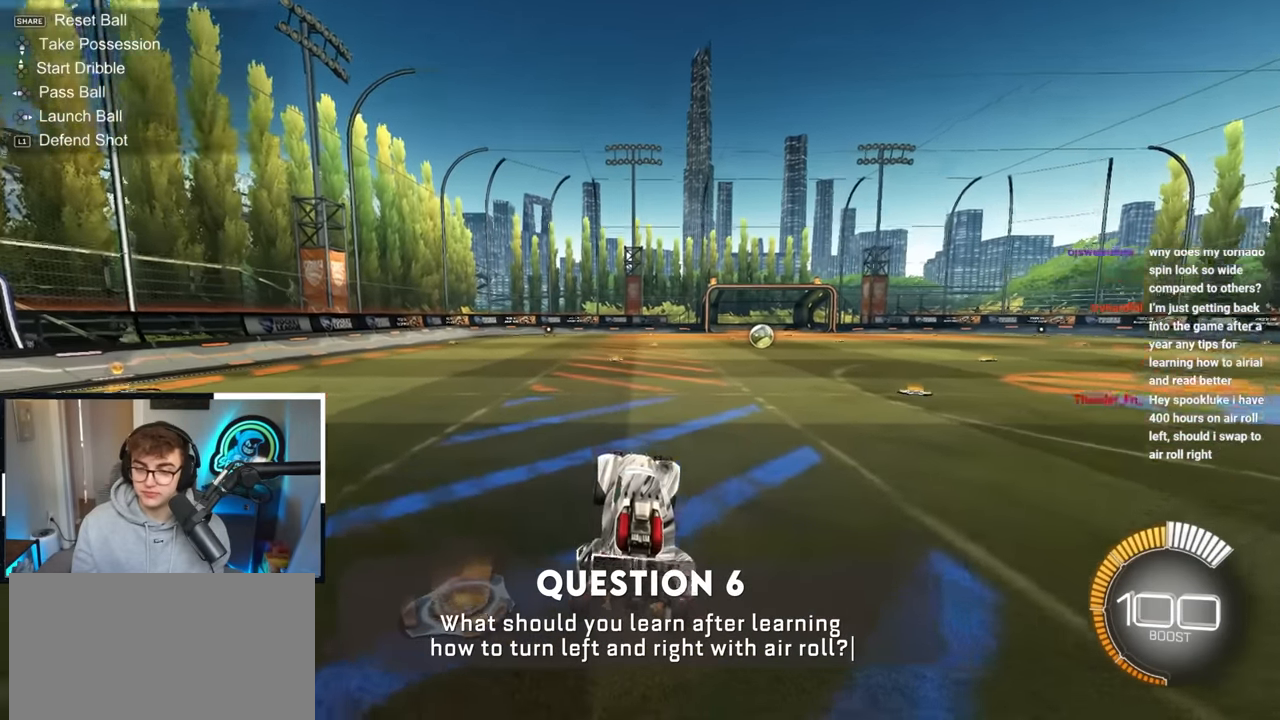
{"buttons": ["CROSS"], "left_stick": "down", "right_stick": "center", "events": [[367, "CROSS", "down"], [450, "left_stick", "down"]]}
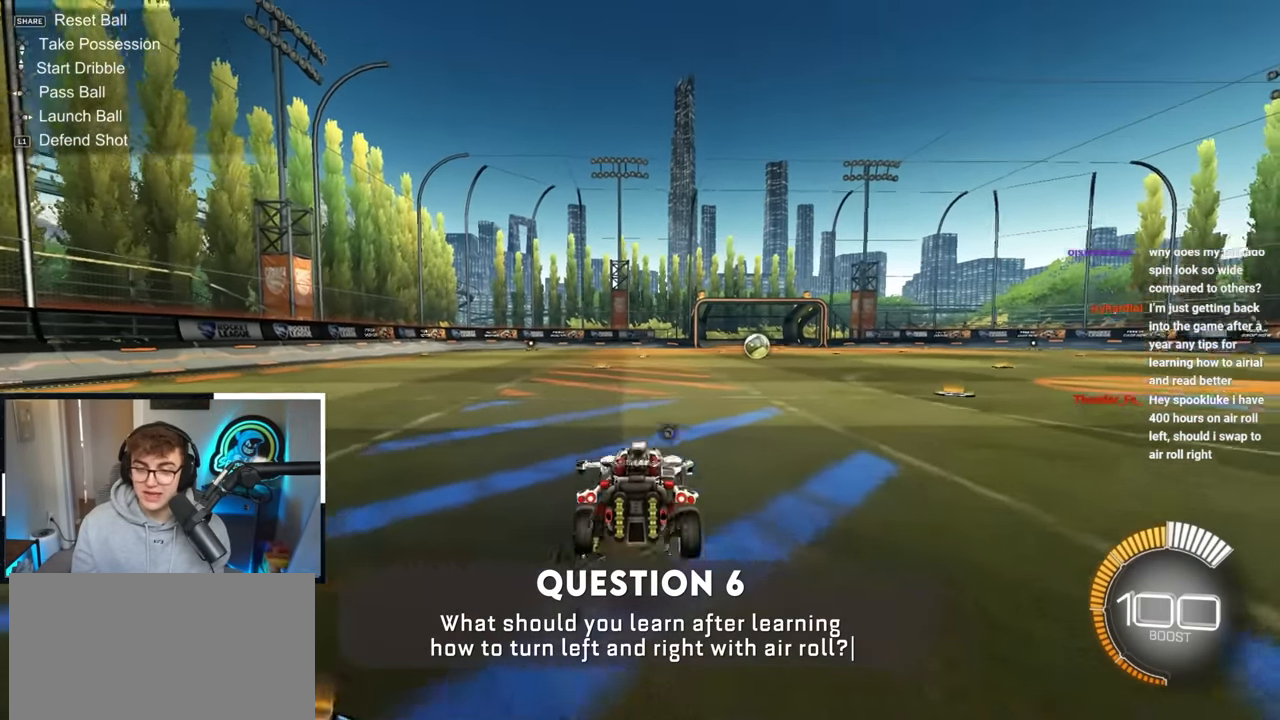
{"buttons": [], "left_stick": "up", "right_stick": "center", "events": [[117, "CROSS", "up"], [133, "left_stick", "center"], [300, "left_stick", "down-left"], [350, "left_stick", "center"], [450, "left_stick", "up"]]}
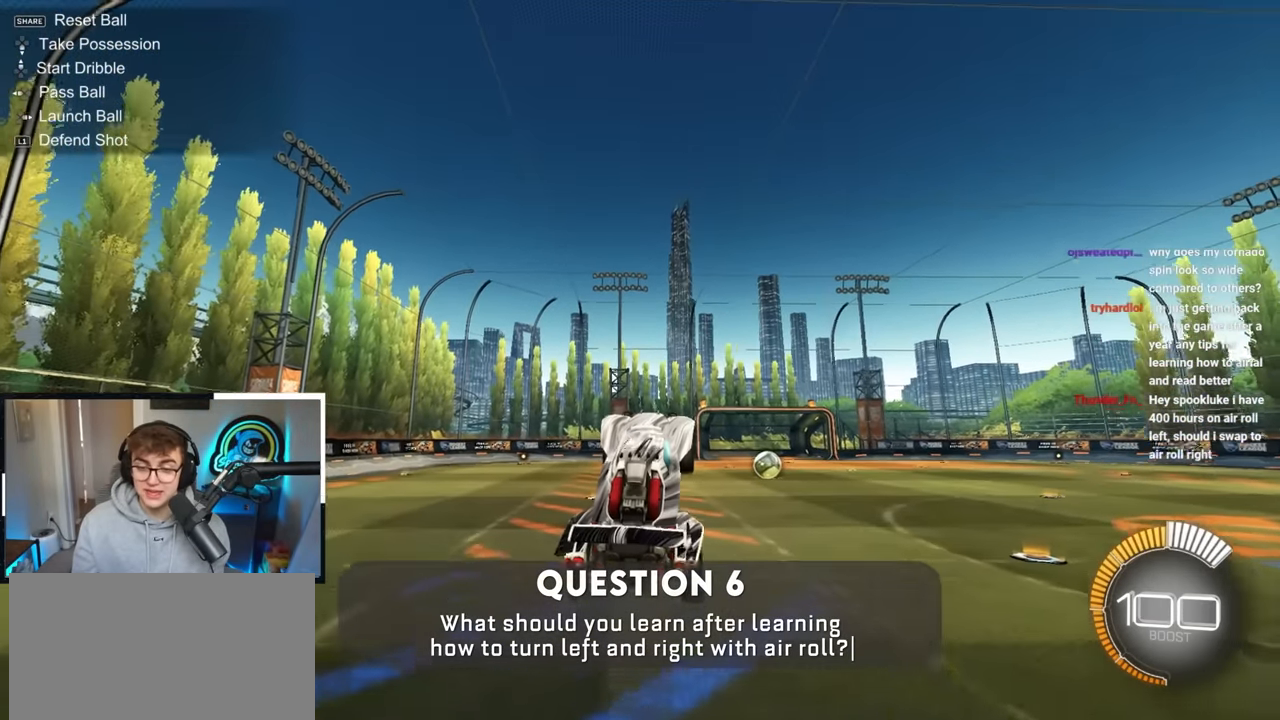
{"buttons": [], "left_stick": "center", "right_stick": "center", "events": [[100, "left_stick", "center"], [267, "left_stick", "up"], [367, "left_stick", "center"]]}
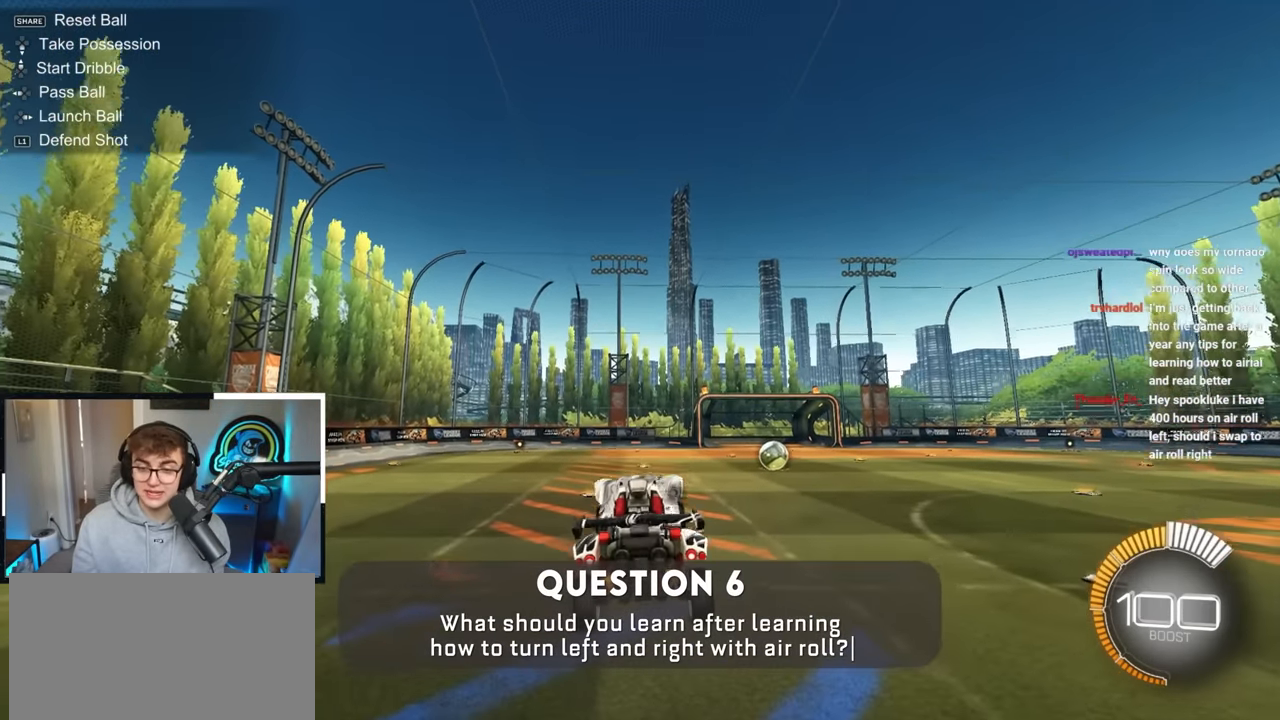
{"buttons": [], "left_stick": "center", "right_stick": "center", "events": [[83, "L2", "down"], [83, "left_stick", "up"], [150, "left_stick", "center"], [250, "R1", "down"], [267, "L2", "up"], [383, "R1", "up"]]}
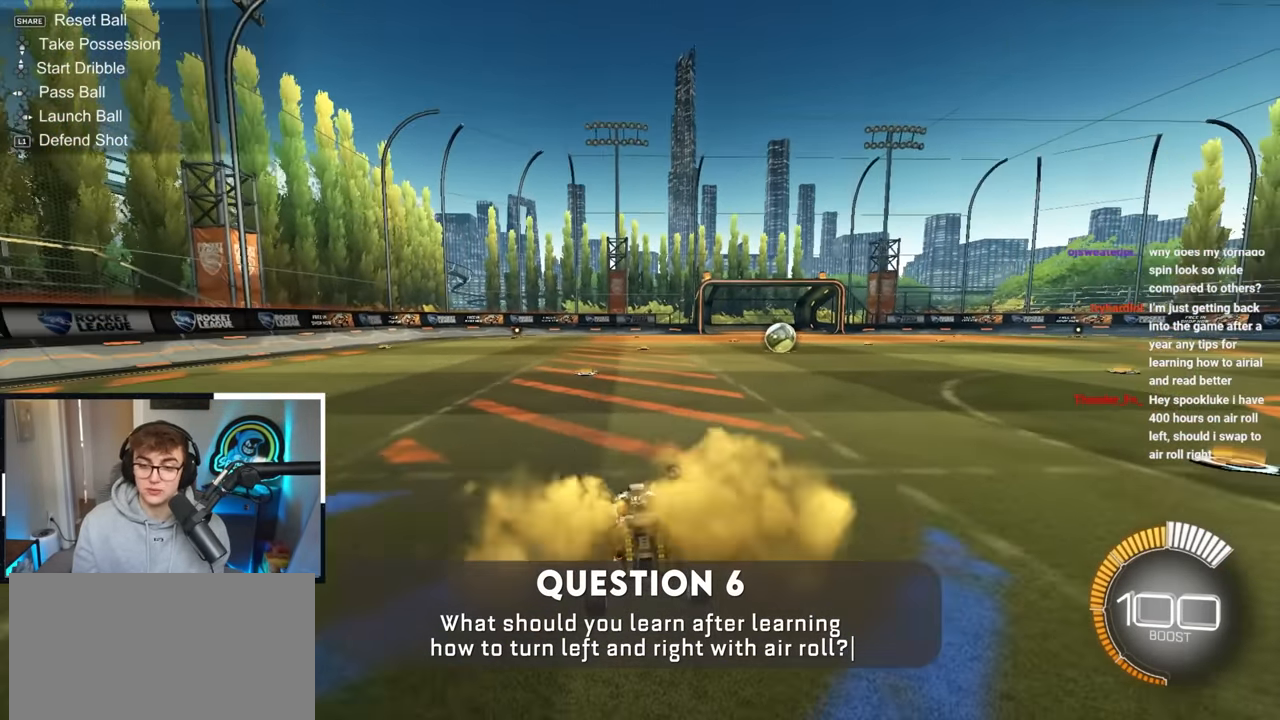
{"buttons": ["SQUARE", "L2"], "left_stick": "right", "right_stick": "center", "events": [[17, "L2", "down"], [167, "L2", "up"], [267, "CROSS", "down"], [333, "left_stick", "down-right"], [483, "SQUARE", "down"], [500, "CROSS", "up"], [500, "L2", "down"], [500, "left_stick", "right"]]}
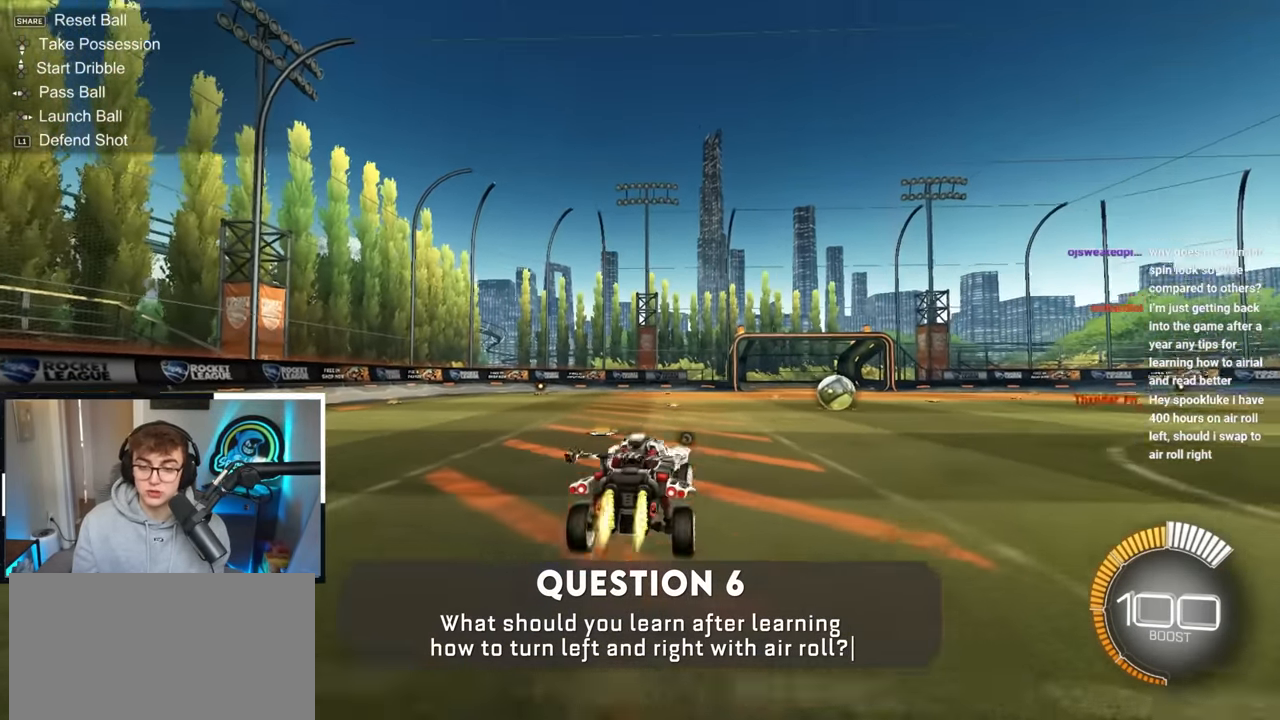
{"buttons": ["SQUARE", "L2"], "left_stick": "center", "right_stick": "center", "events": [[167, "L2", "up"], [250, "SQUARE", "up"], [317, "left_stick", "up"], [350, "SQUARE", "down"], [367, "left_stick", "center"], [450, "L2", "down"]]}
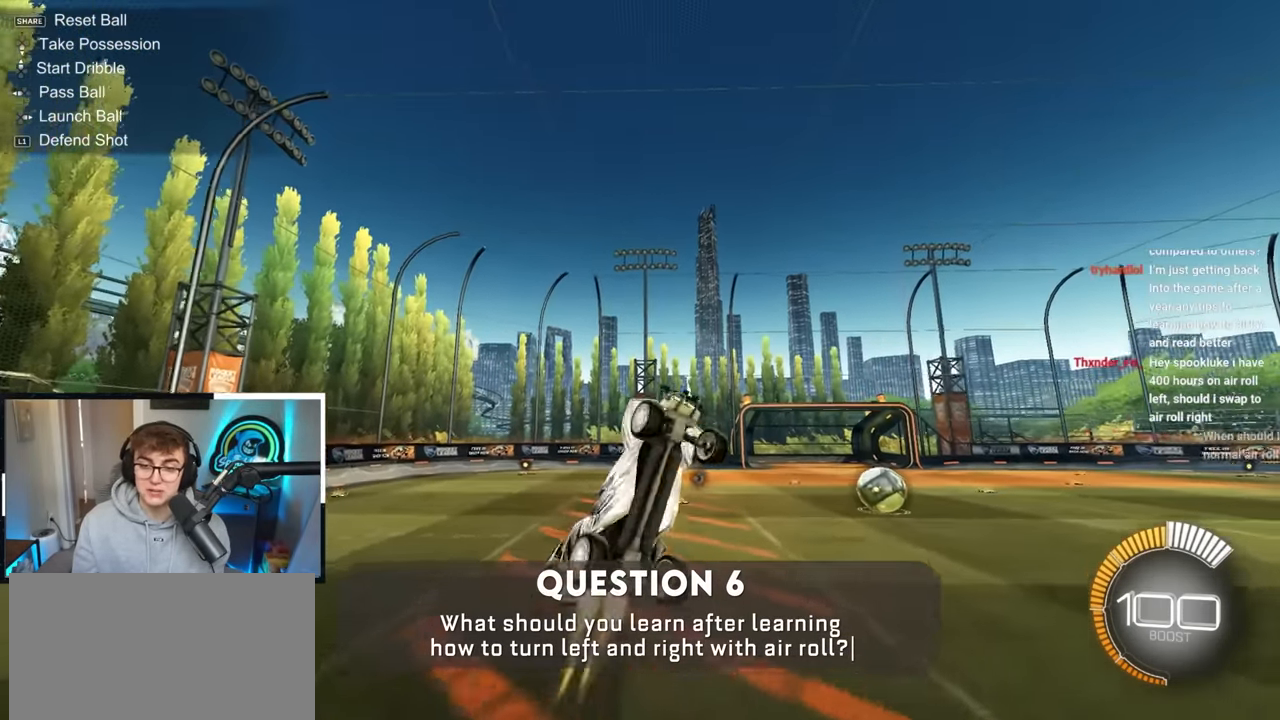
{"buttons": [], "left_stick": "center", "right_stick": "center", "events": [[33, "SQUARE", "up"], [67, "left_stick", "down-right"], [83, "L2", "up"], [83, "SQUARE", "down"], [250, "SQUARE", "up"], [283, "left_stick", "up-right"], [333, "SQUARE", "down"], [500, "SQUARE", "up"], [500, "left_stick", "center"]]}
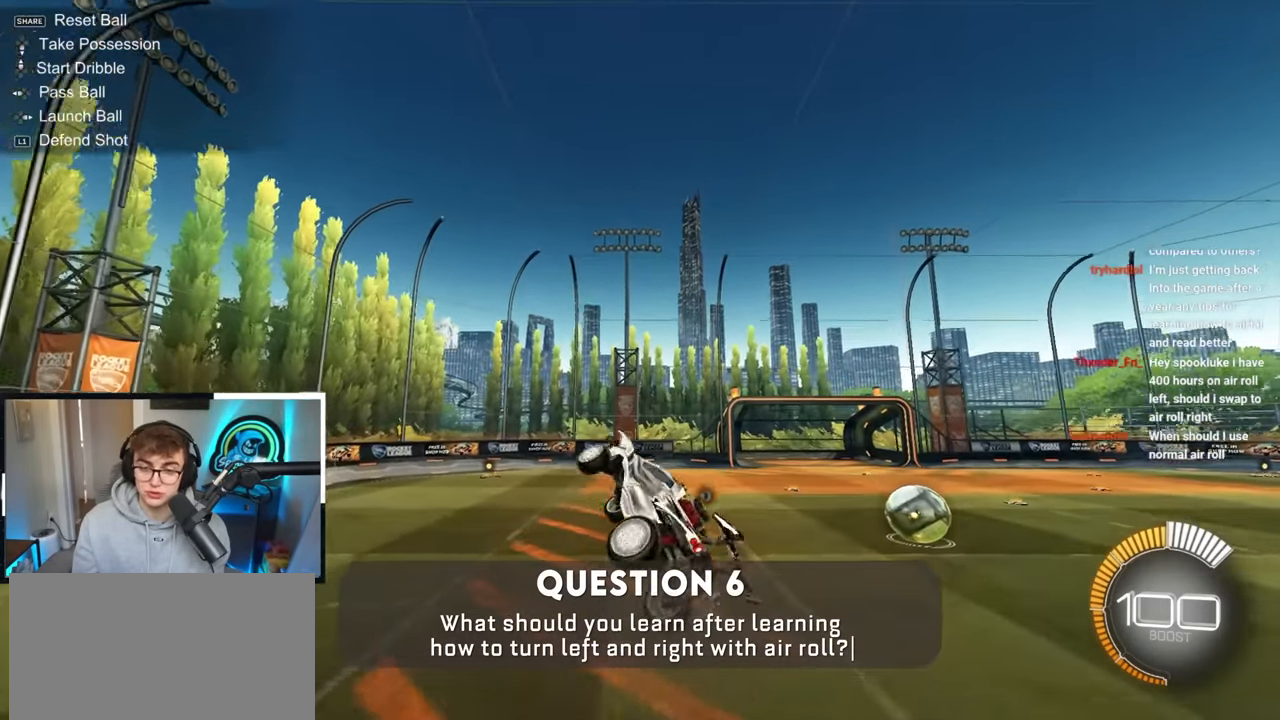
{"buttons": [], "left_stick": "center", "right_stick": "center", "events": [[400, "left_stick", "up-left"], [500, "left_stick", "center"]]}
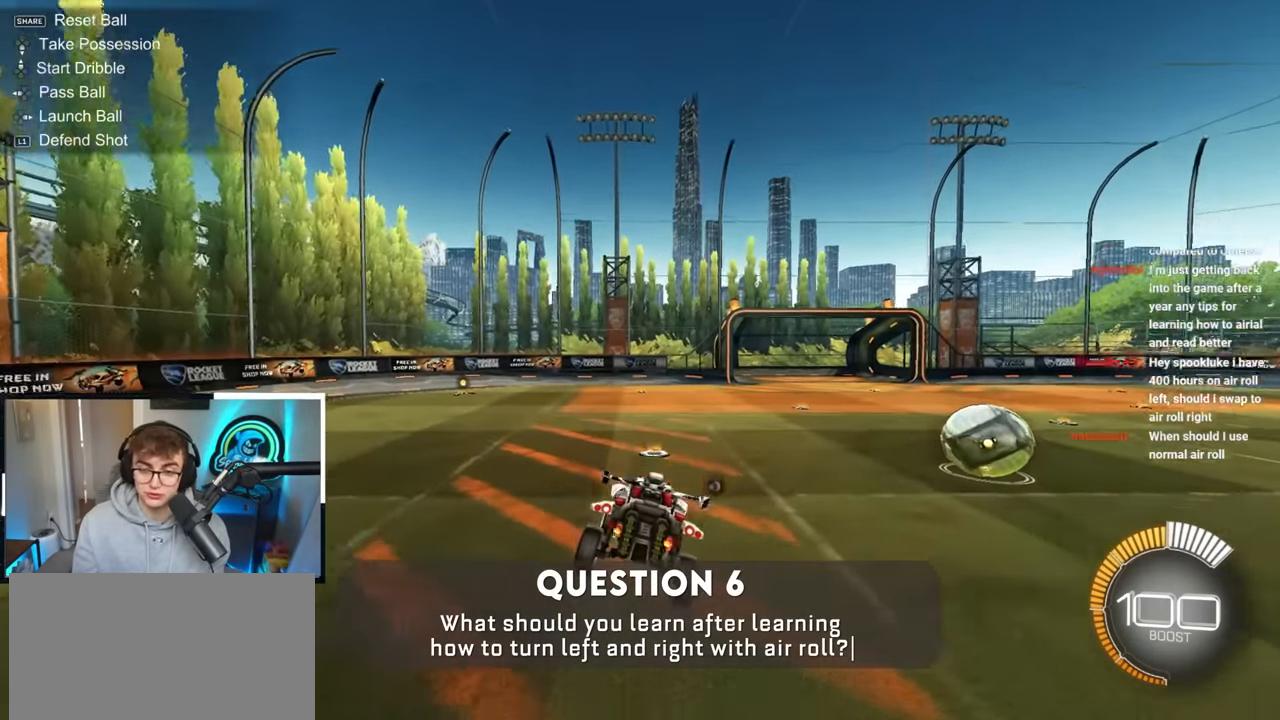
{"buttons": [], "left_stick": "up-left", "right_stick": "center", "events": [[483, "left_stick", "up-left"]]}
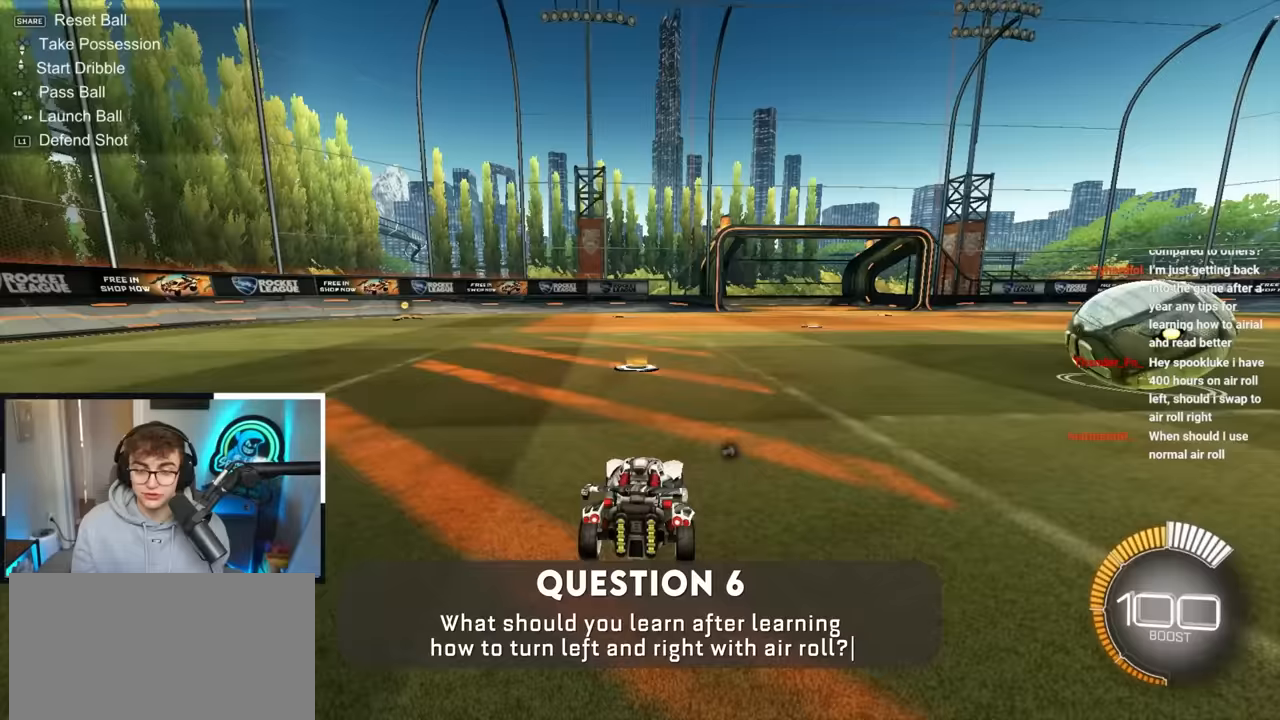
{"buttons": ["SQUARE", "L2"], "left_stick": "right", "right_stick": "center", "events": [[67, "left_stick", "center"], [200, "CROSS", "down"], [217, "left_stick", "down-right"], [350, "SQUARE", "down"], [383, "CROSS", "up"], [383, "left_stick", "right"], [417, "L2", "down"]]}
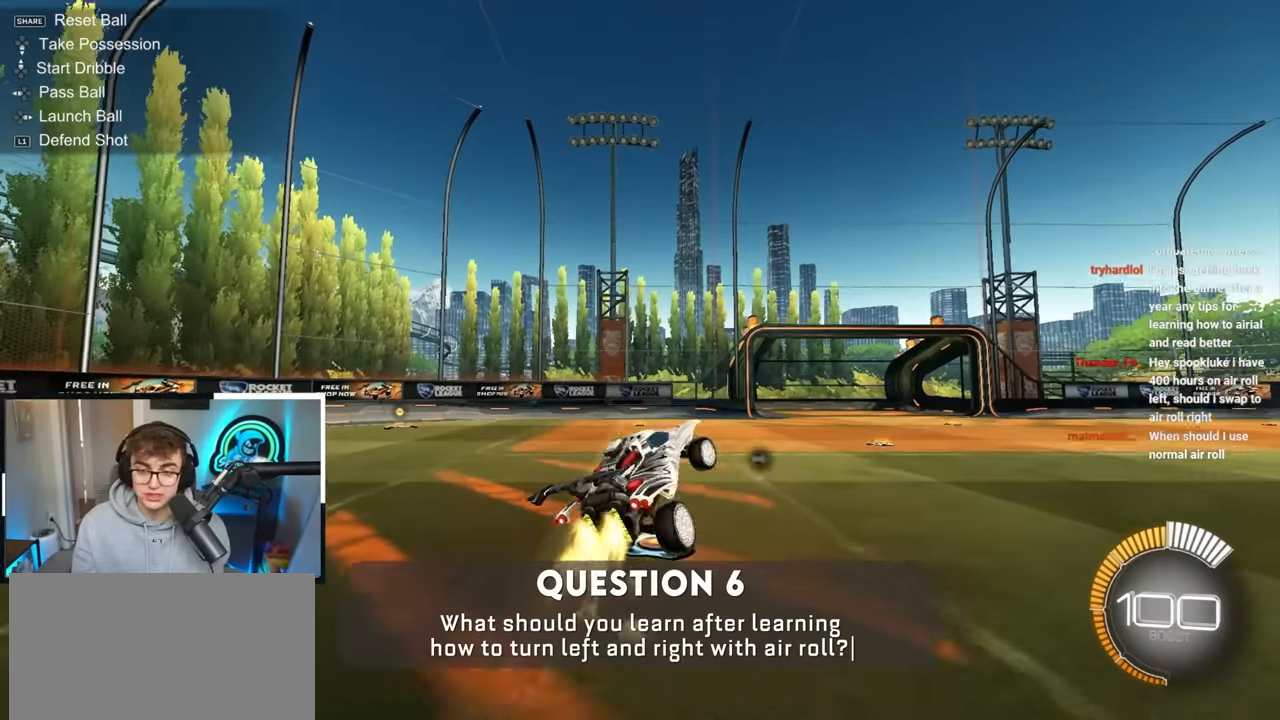
{"buttons": [], "left_stick": "right", "right_stick": "center", "events": [[33, "L2", "up"], [167, "SQUARE", "up"], [283, "SQUARE", "down"], [417, "SQUARE", "up"]]}
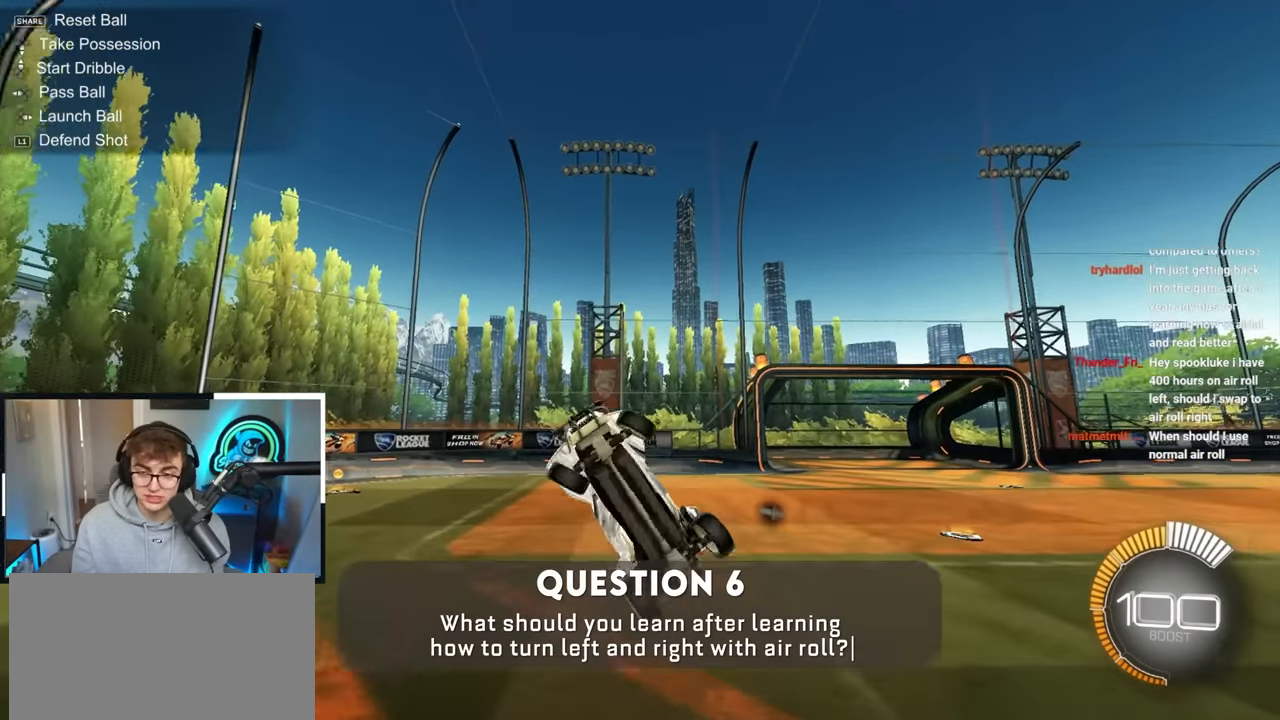
{"buttons": ["CROSS"], "left_stick": "down", "right_stick": "center", "events": [[200, "left_stick", "up-right"], [400, "left_stick", "down"], [467, "CROSS", "down"]]}
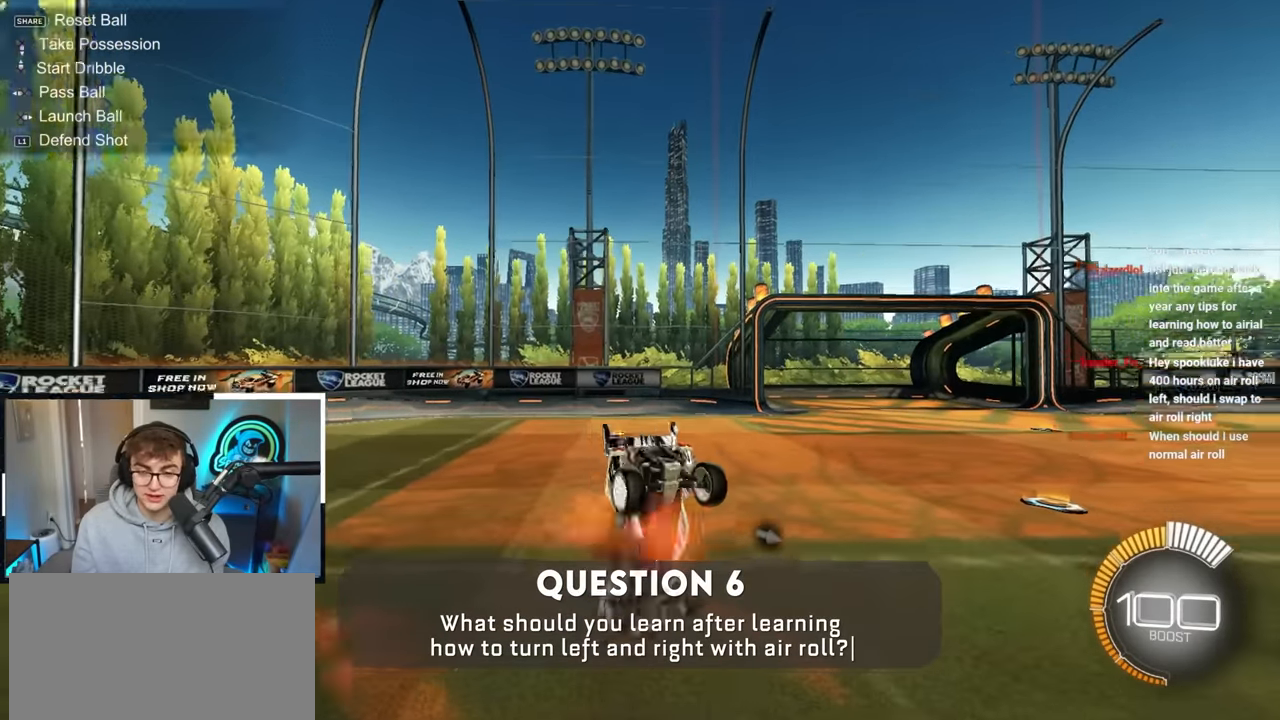
{"buttons": ["L2"], "left_stick": "up", "right_stick": "center", "events": [[133, "CROSS", "up"], [250, "L2", "down"], [250, "left_stick", "up"]]}
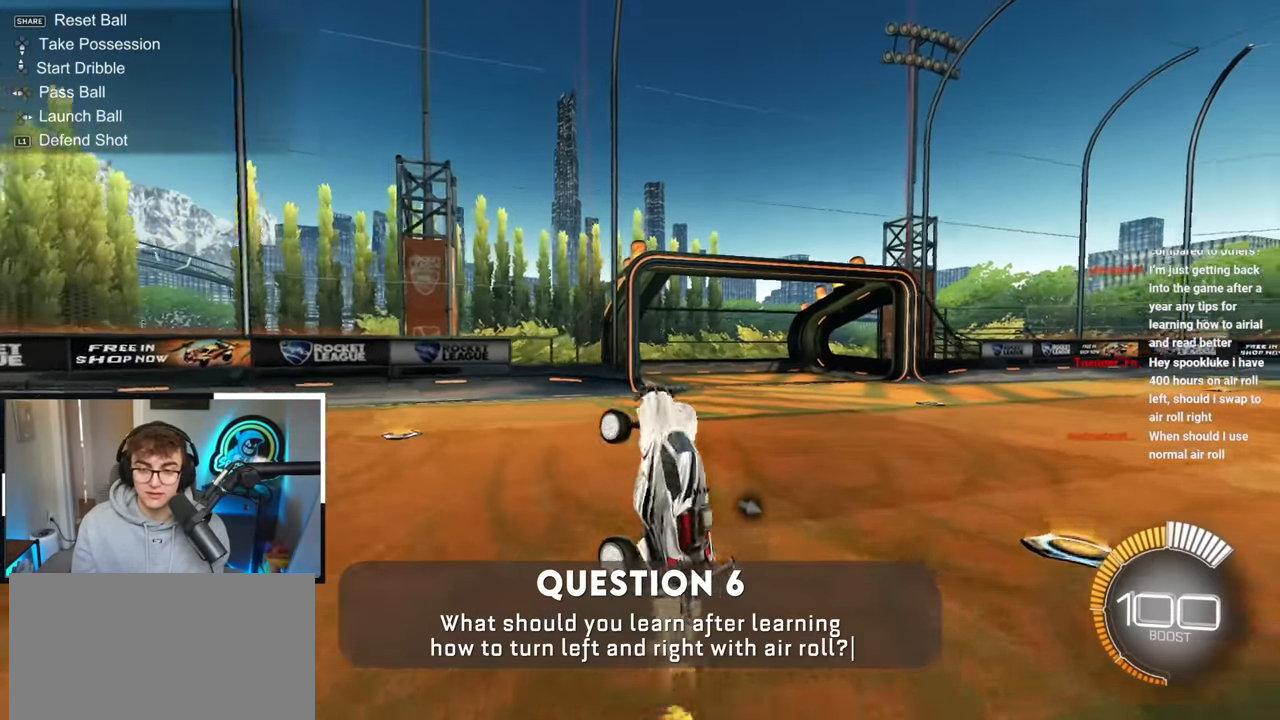
{"buttons": ["R1"], "left_stick": "left", "right_stick": "center", "events": [[183, "left_stick", "up-right"], [200, "L2", "up"], [417, "left_stick", "left"], [433, "R1", "down"]]}
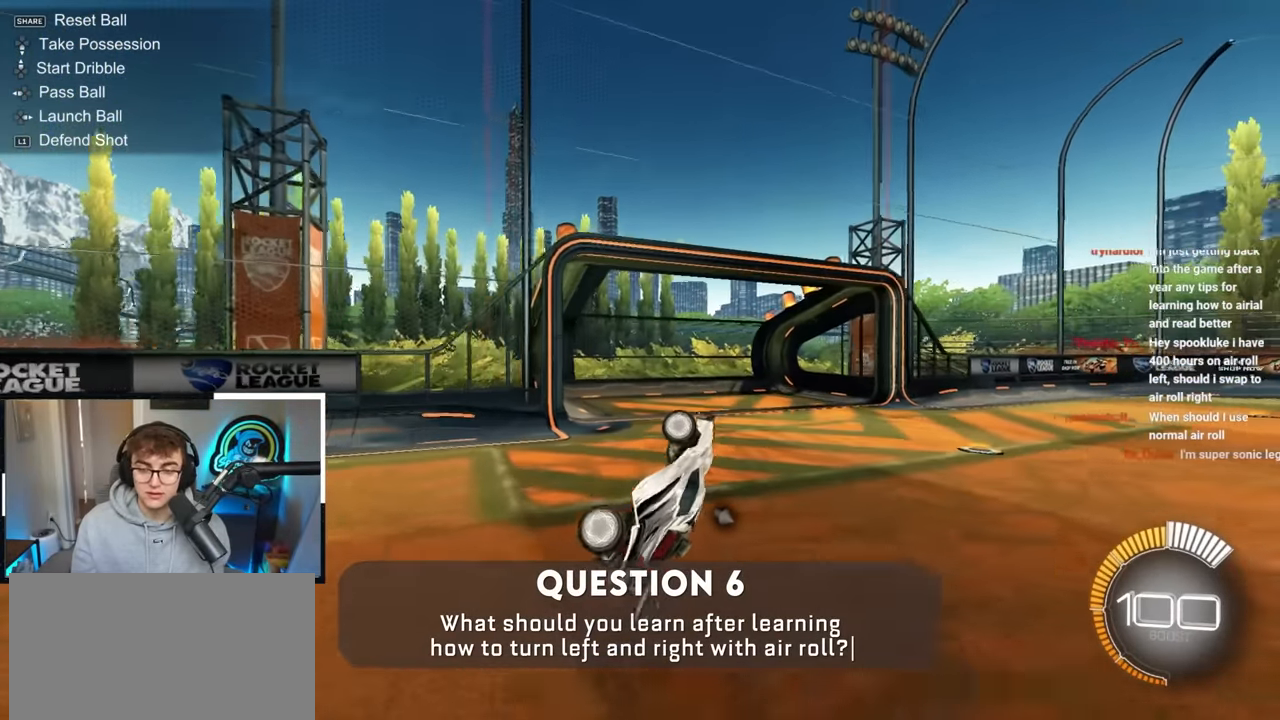
{"buttons": ["L2"], "left_stick": "right", "right_stick": "center", "events": [[83, "left_stick", "up-left"], [250, "R1", "up"], [350, "left_stick", "right"], [433, "L2", "down"]]}
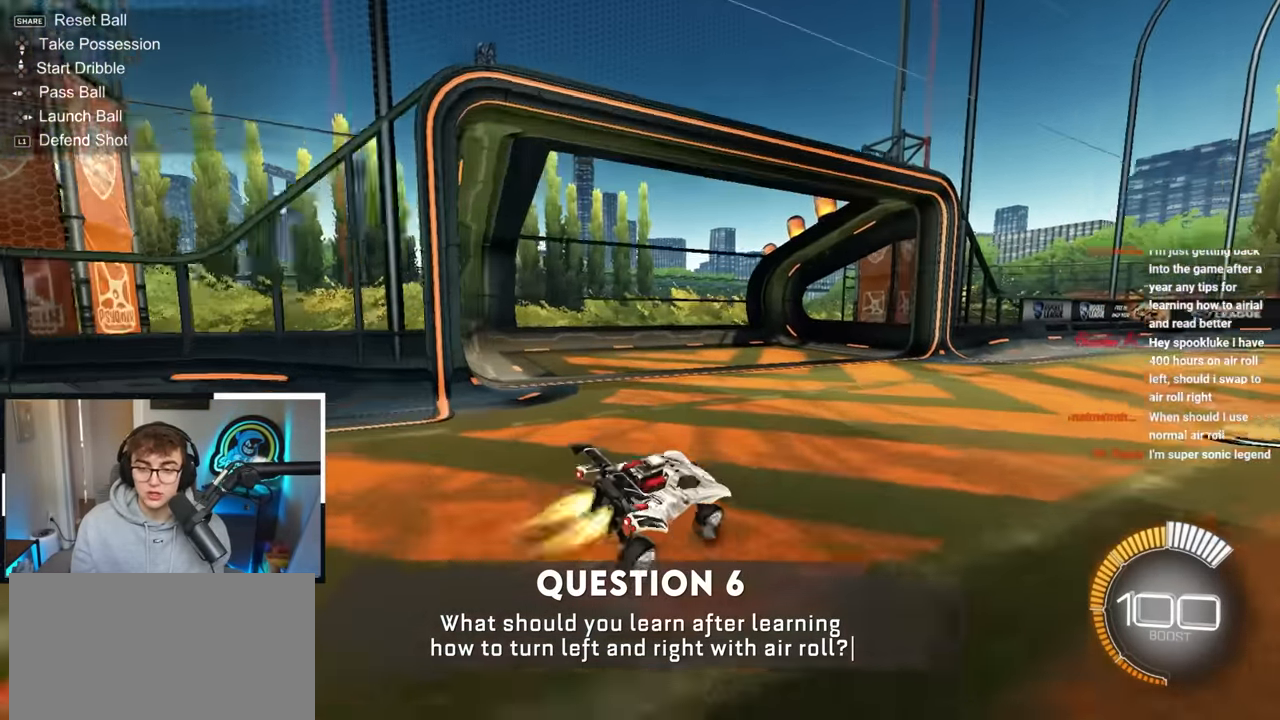
{"buttons": ["L2"], "left_stick": "up", "right_stick": "center", "events": [[17, "left_stick", "up-right"], [117, "left_stick", "up"]]}
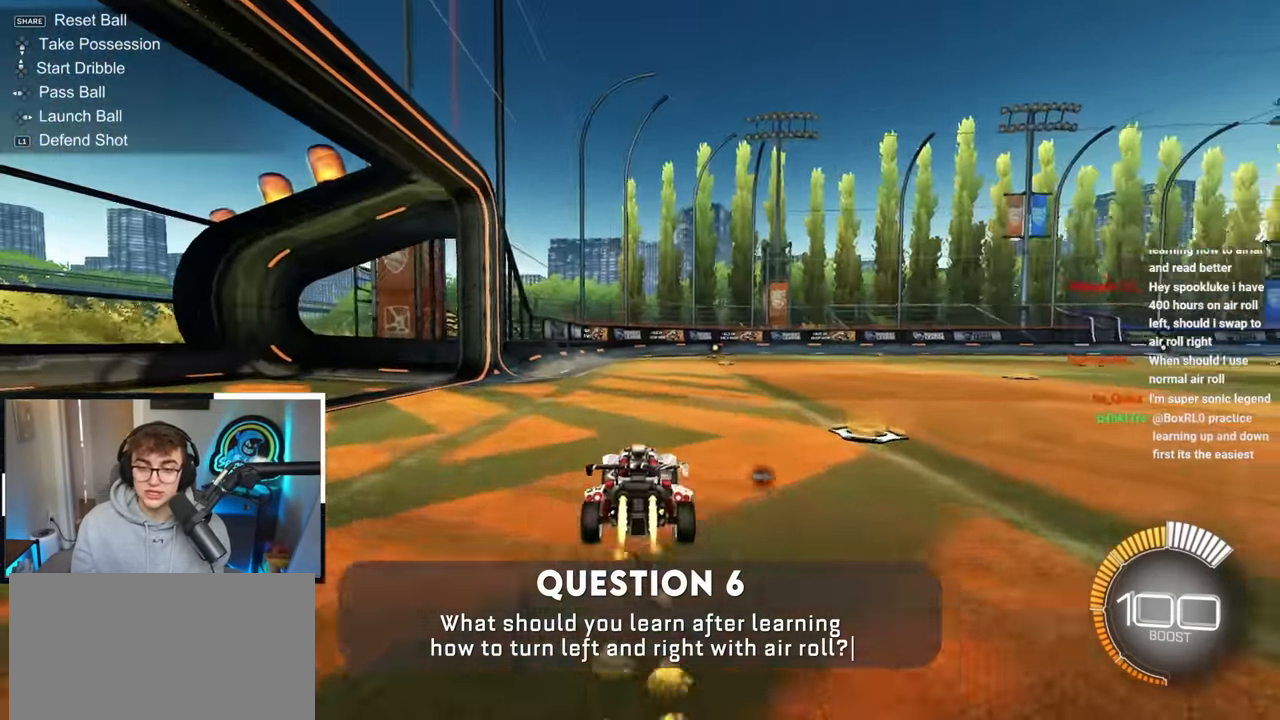
{"buttons": [], "left_stick": "up-left", "right_stick": "center", "events": [[400, "left_stick", "up-left"], [433, "L2", "up"]]}
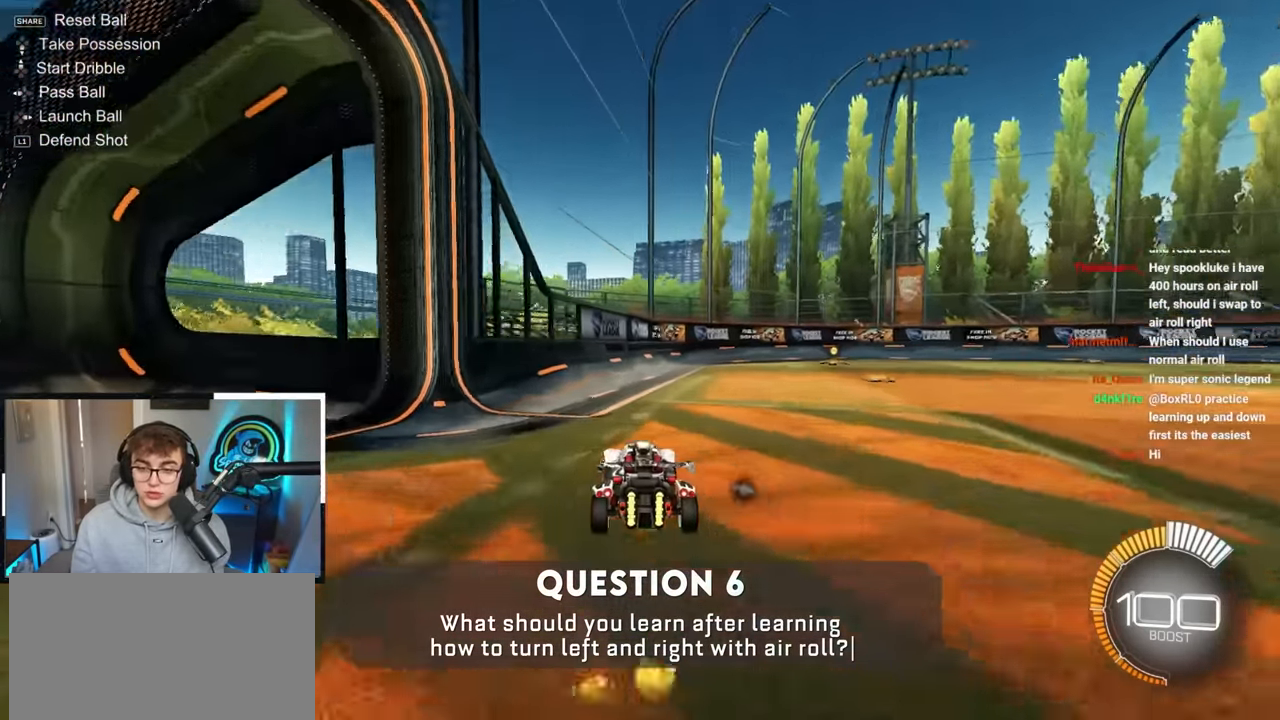
{"buttons": [], "left_stick": "up-left", "right_stick": "center", "events": [[267, "left_stick", "down-left"], [283, "TRIANGLE", "down"], [400, "TRIANGLE", "up"], [483, "left_stick", "up-left"]]}